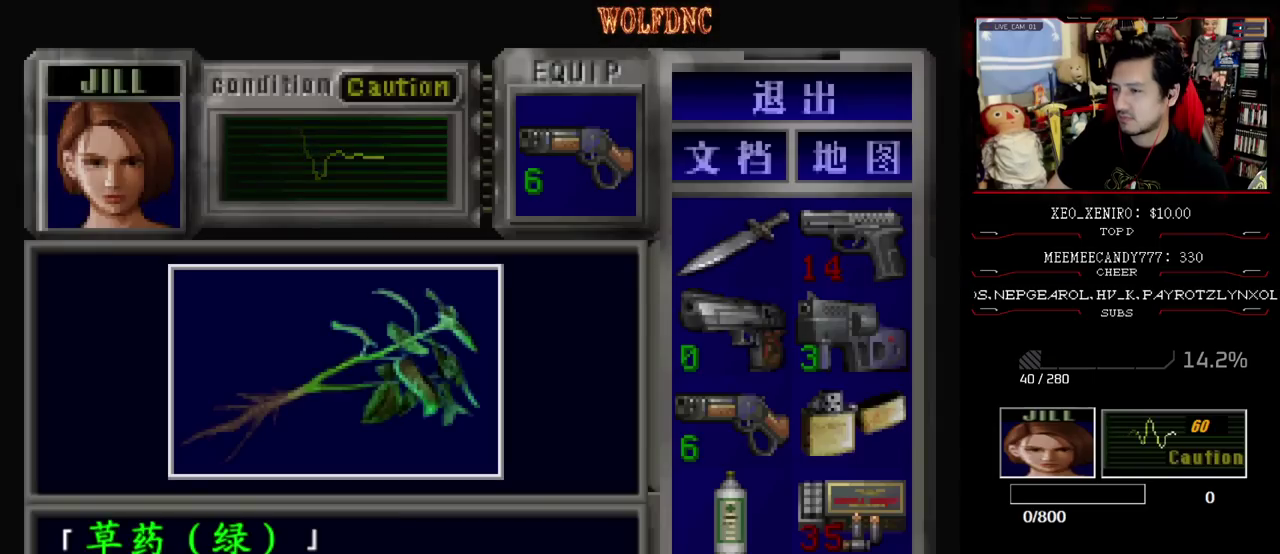
Gameplay with a controller (PlayStation layout); each line is a JSON object with the inputs held at the frame after it. "events" lists button and stick changes between this image and that frame as [ms after this image, input, new state], when the widget could be followed in between. Not read: L3 R3 other_buttons.
{"buttons": ["CROSS"], "events": [[283, "DPAD_RIGHT", "down"], [317, "CROSS", "up"], [417, "CROSS", "down"], [417, "DPAD_RIGHT", "up"]]}
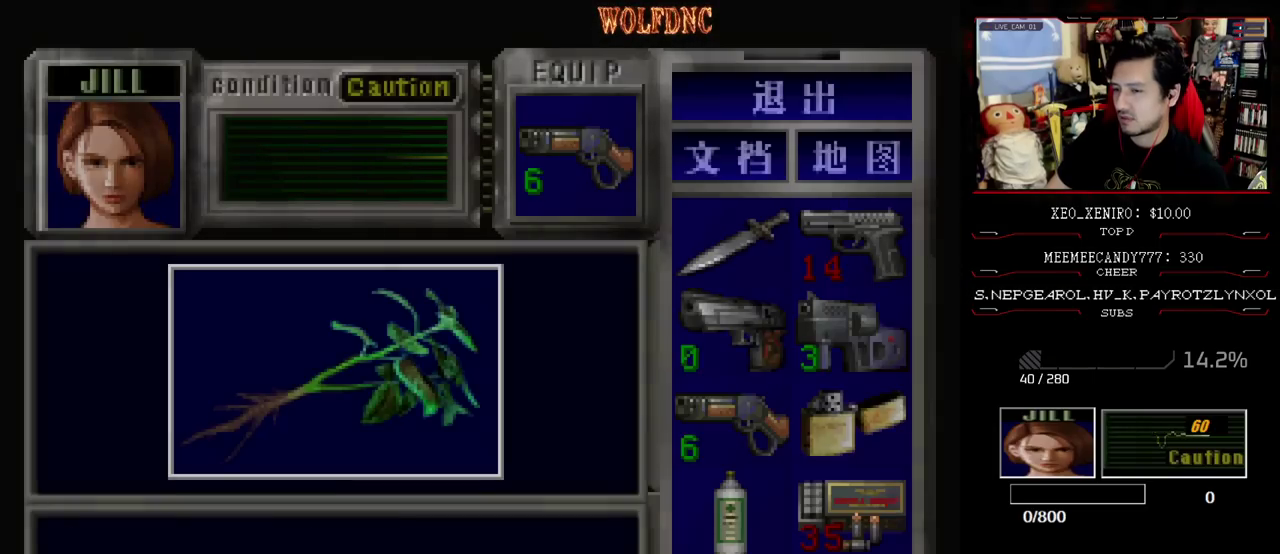
{"buttons": ["DPAD_LEFT"], "events": [[17, "CROSS", "up"], [67, "DPAD_LEFT", "down"]]}
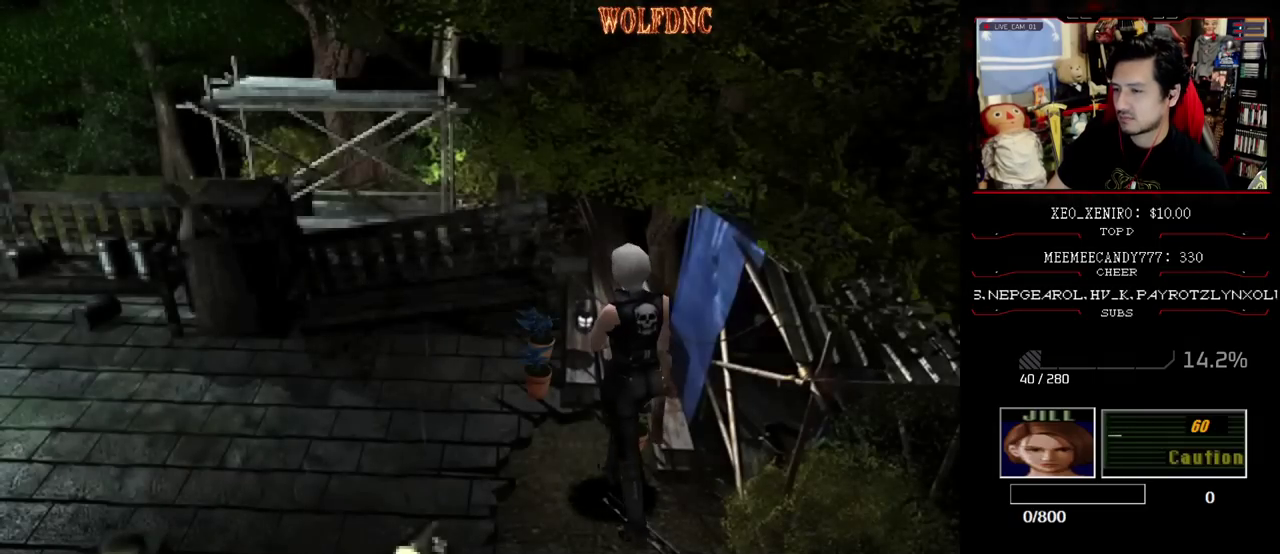
{"buttons": ["CROSS"], "events": [[33, "DPAD_UP", "down"], [33, "SQUARE", "down"], [117, "DPAD_LEFT", "up"], [217, "DPAD_RIGHT", "down"], [217, "SQUARE", "up"], [317, "DPAD_UP", "up"], [500, "CROSS", "down"], [500, "DPAD_RIGHT", "up"]]}
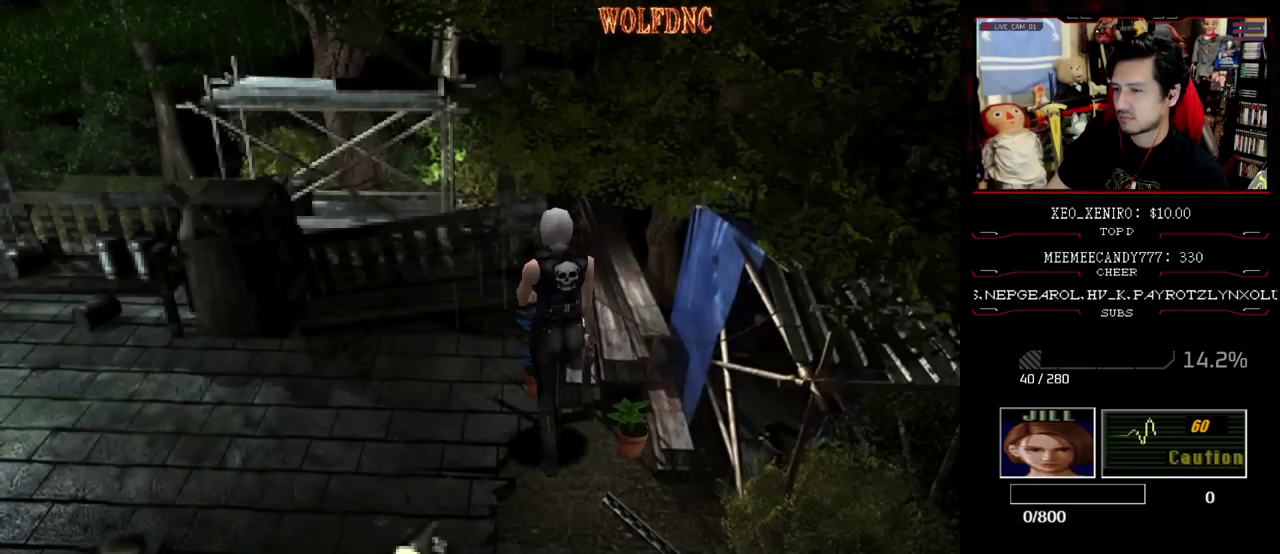
{"buttons": [], "events": [[50, "DPAD_UP", "down"], [83, "CROSS", "up"], [183, "CROSS", "down"], [233, "CROSS", "up"], [233, "DPAD_UP", "up"], [317, "CROSS", "down"], [367, "CROSS", "up"], [417, "CROSS", "down"], [500, "CROSS", "up"]]}
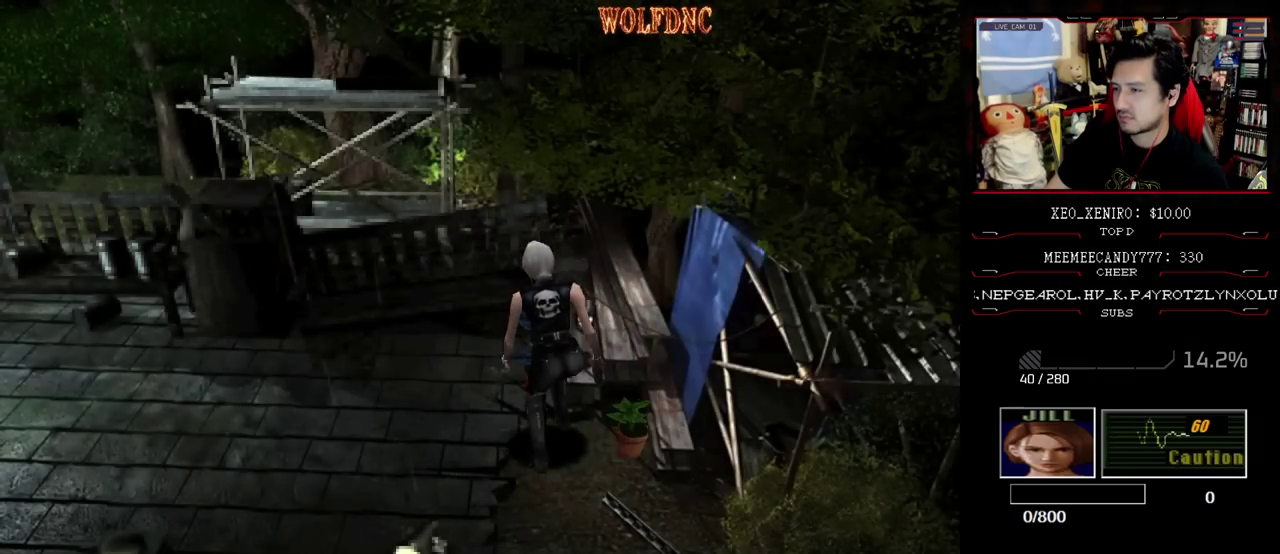
{"buttons": ["CROSS"], "events": [[50, "CROSS", "down"], [100, "CROSS", "up"], [150, "CROSS", "down"], [250, "CROSS", "up"], [300, "CROSS", "down"], [383, "CROSS", "up"], [433, "CROSS", "down"]]}
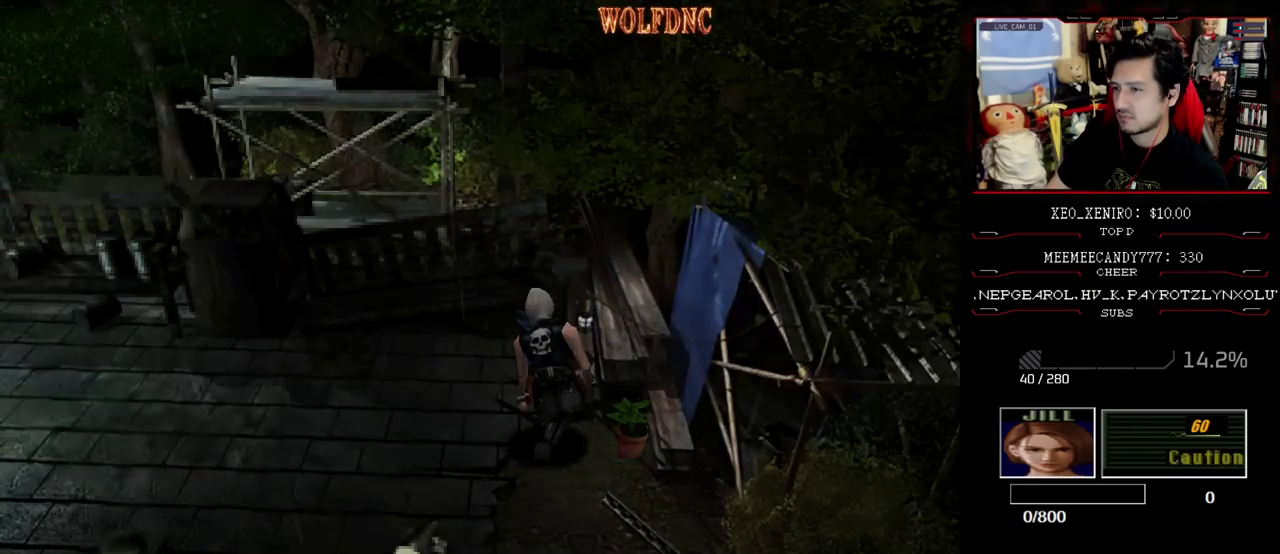
{"buttons": ["CROSS"], "events": [[117, "CROSS", "up"], [167, "CROSS", "down"], [267, "CROSS", "up"], [317, "CROSS", "down"]]}
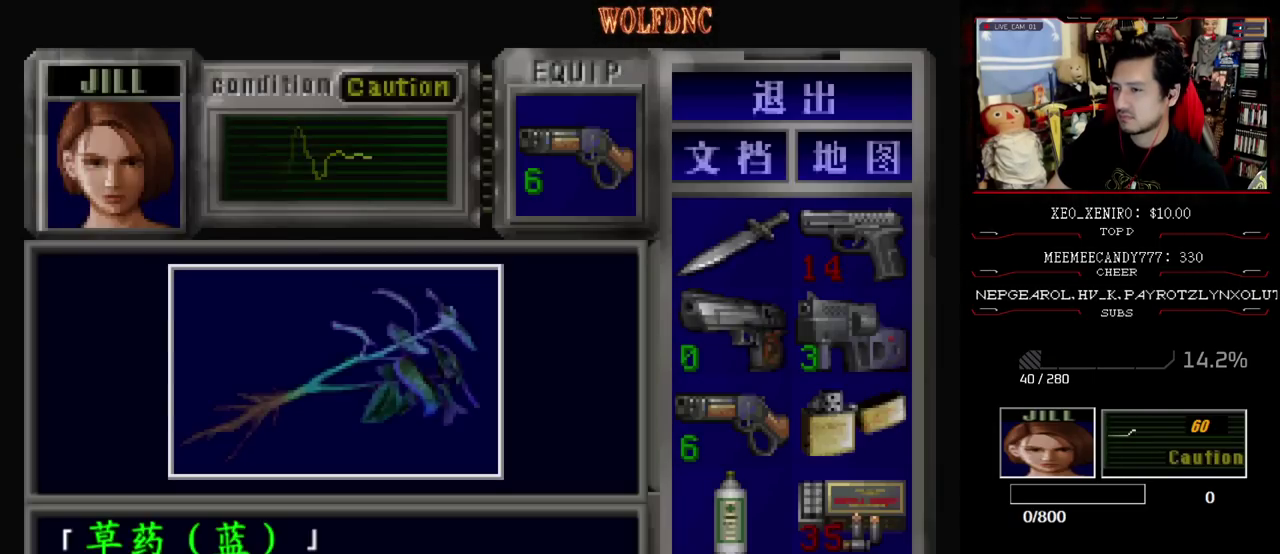
{"buttons": ["CROSS"], "events": [[233, "CROSS", "up"], [333, "CROSS", "down"]]}
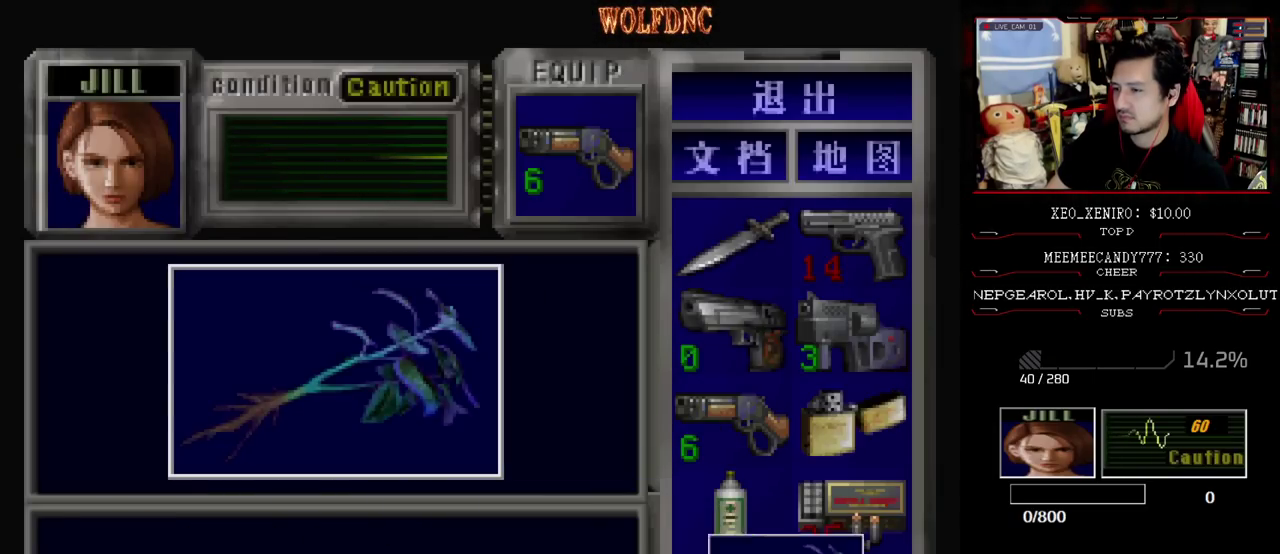
{"buttons": [], "events": [[67, "SQUARE", "down"], [100, "CROSS", "up"], [150, "CROSS", "down"], [200, "SQUARE", "up"], [300, "SQUARE", "down"], [383, "SQUARE", "up"], [433, "CROSS", "up"]]}
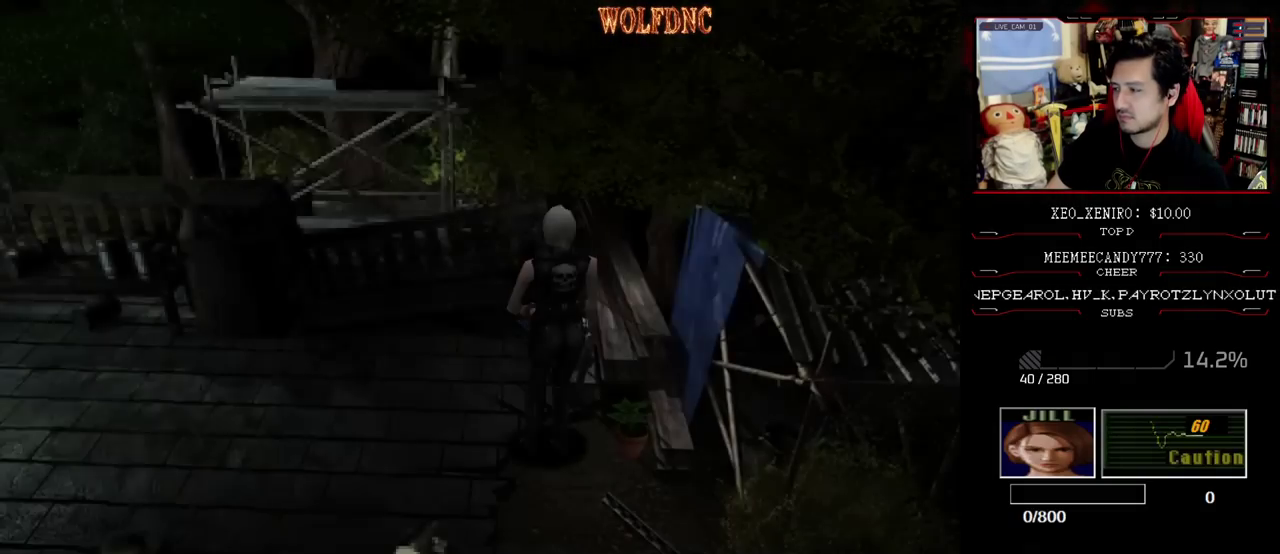
{"buttons": [], "events": [[217, "CIRCLE", "down"], [267, "CIRCLE", "up"], [350, "CIRCLE", "down"], [450, "CIRCLE", "up"]]}
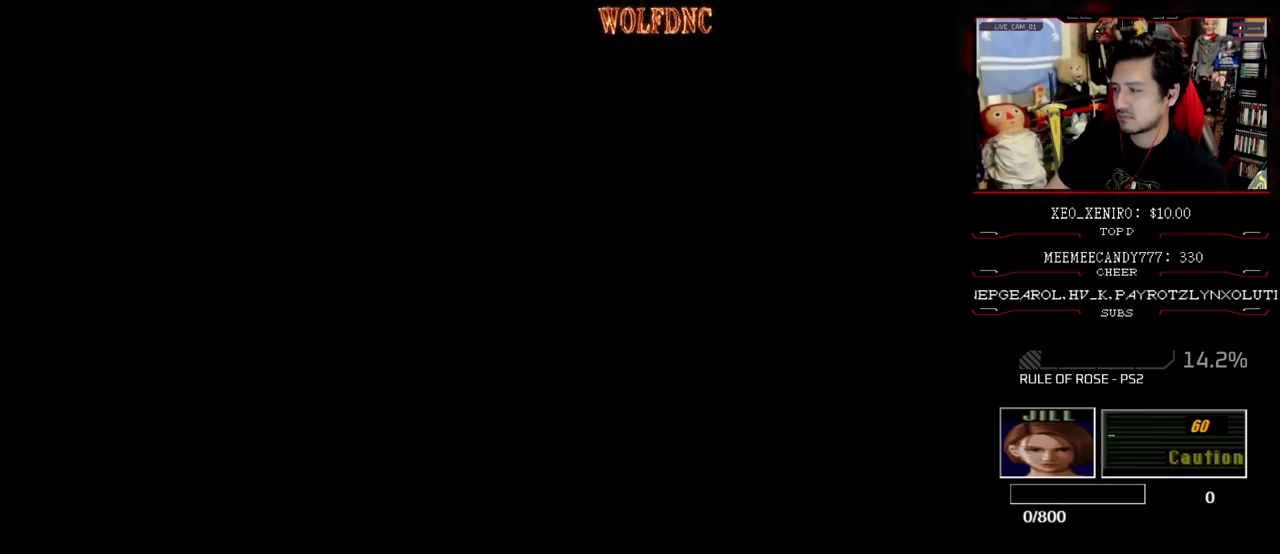
{"buttons": ["DPAD_DOWN"], "events": [[50, "DPAD_DOWN", "down"]]}
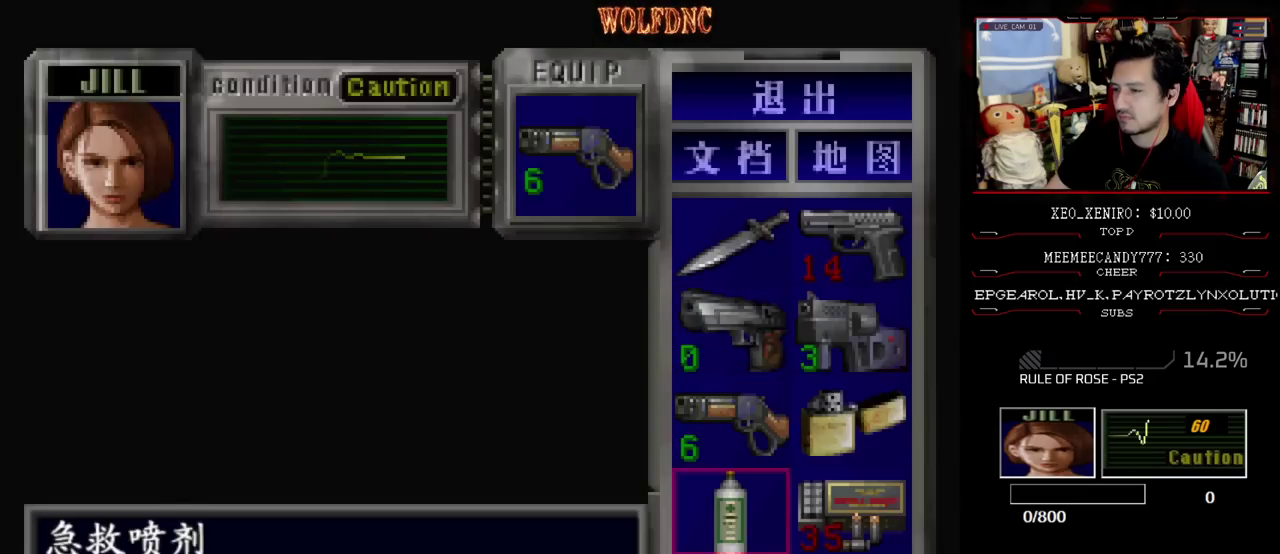
{"buttons": ["CROSS"], "events": [[150, "CROSS", "down"], [200, "DPAD_DOWN", "up"], [300, "CROSS", "up"], [333, "DPAD_DOWN", "down"], [450, "CROSS", "down"], [483, "DPAD_DOWN", "up"]]}
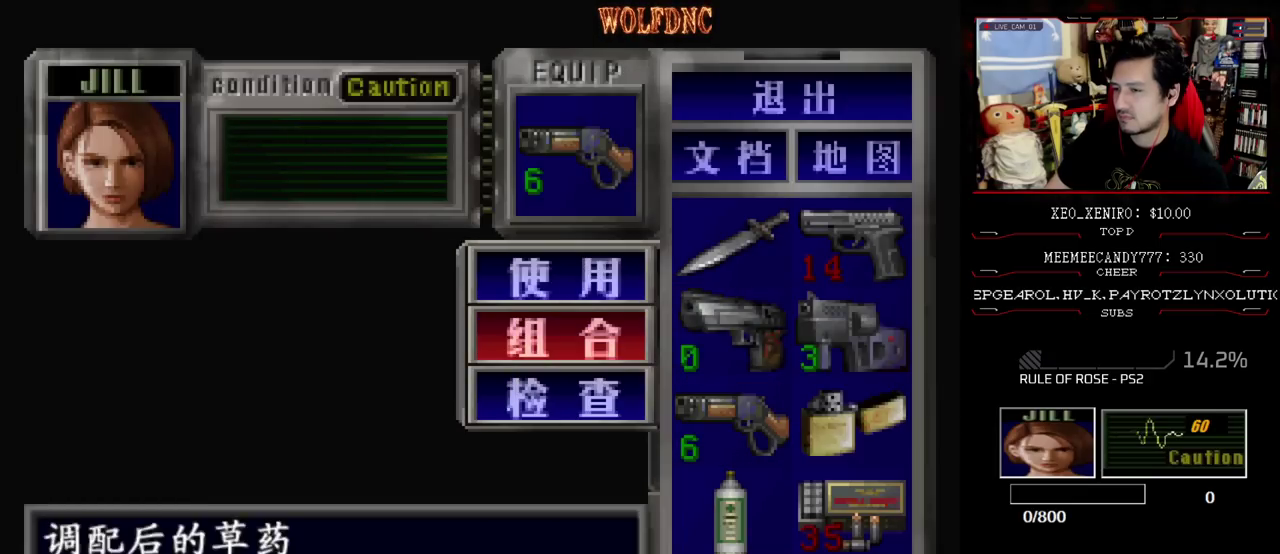
{"buttons": [], "events": [[33, "DPAD_RIGHT", "down"], [117, "DPAD_RIGHT", "up"], [167, "CROSS", "up"]]}
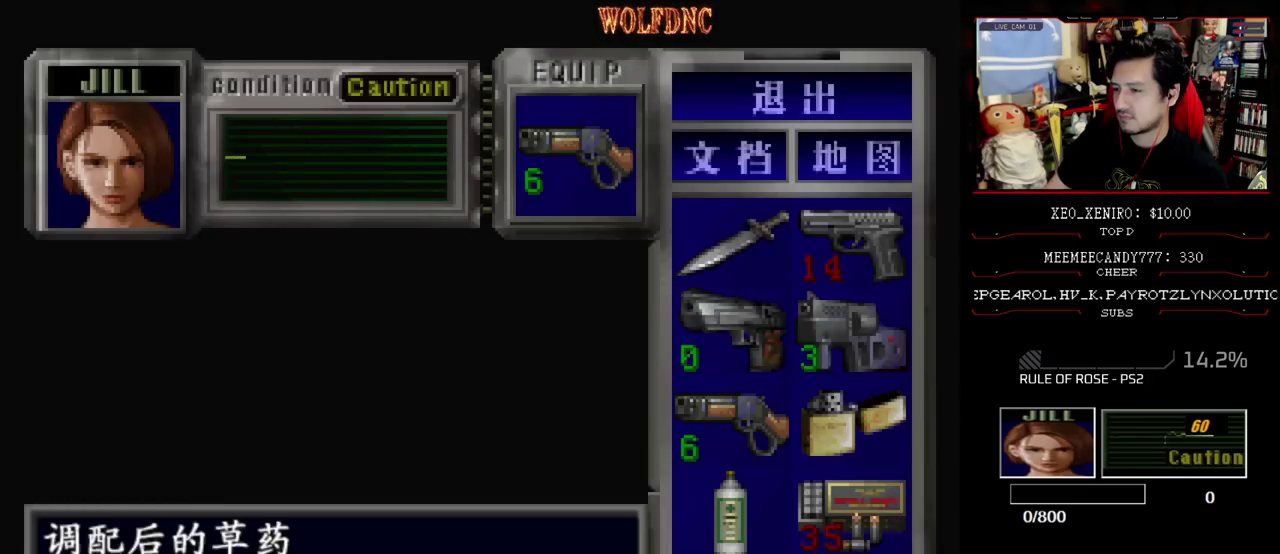
{"buttons": [], "events": [[50, "CIRCLE", "down"], [133, "CIRCLE", "up"]]}
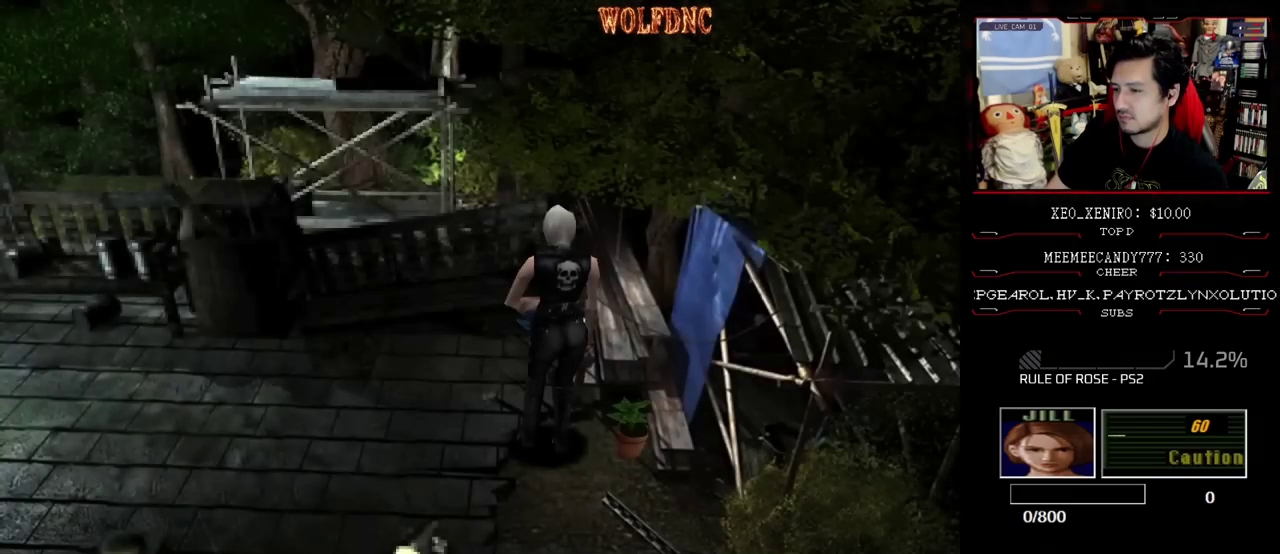
{"buttons": ["DPAD_LEFT"], "events": [[150, "DPAD_LEFT", "down"]]}
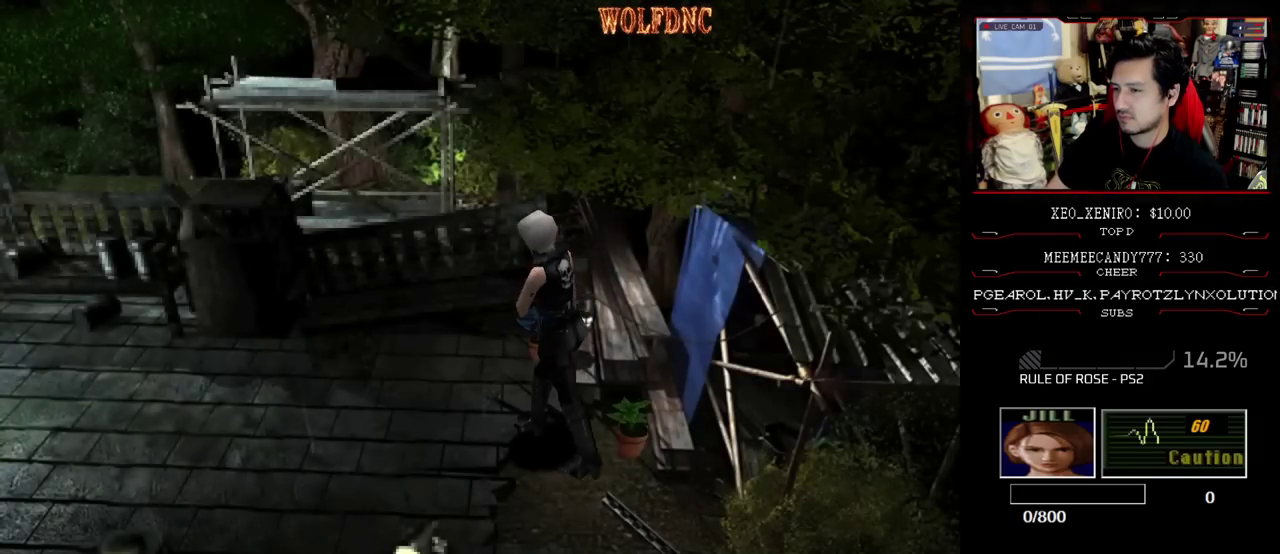
{"buttons": [], "events": [[67, "DPAD_UP", "down"], [117, "DPAD_LEFT", "up"], [167, "DPAD_UP", "up"], [400, "CIRCLE", "down"], [500, "CIRCLE", "up"]]}
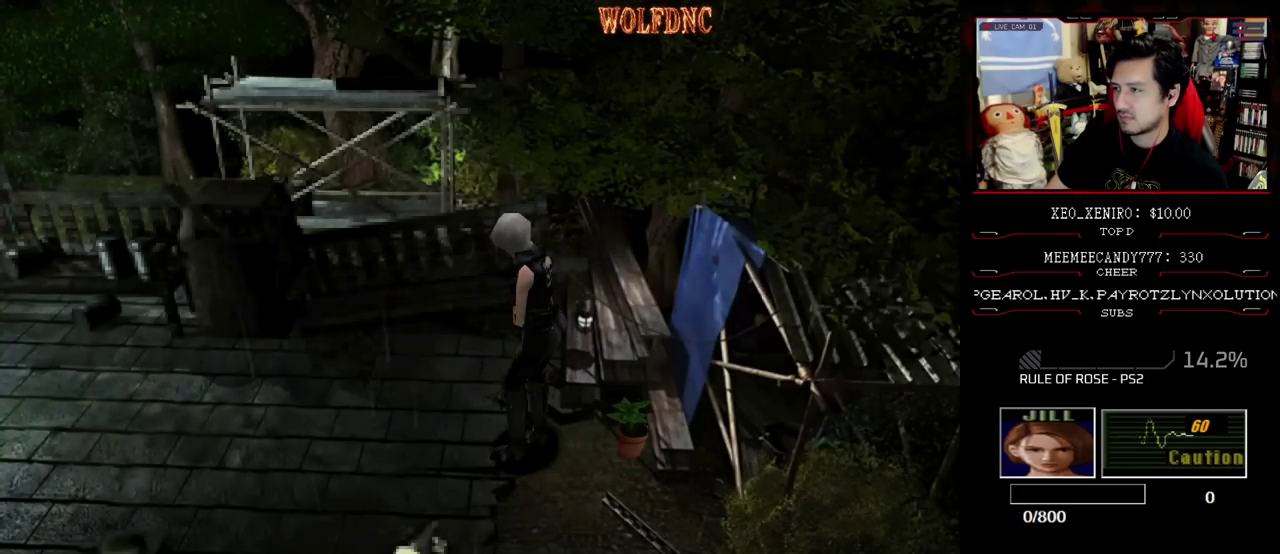
{"buttons": [], "events": []}
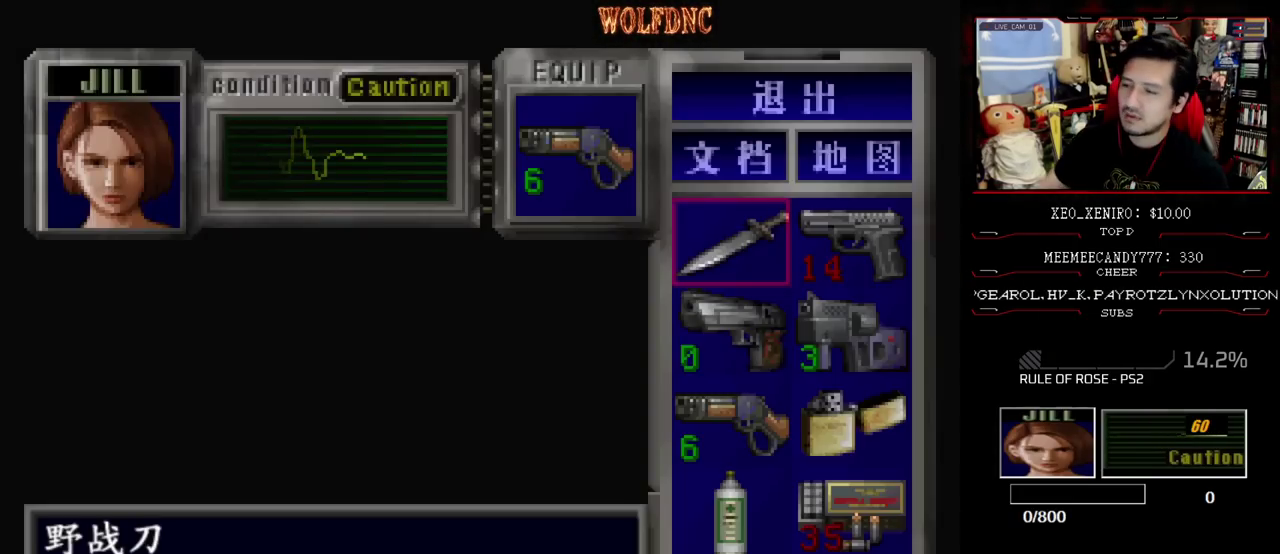
{"buttons": [], "events": []}
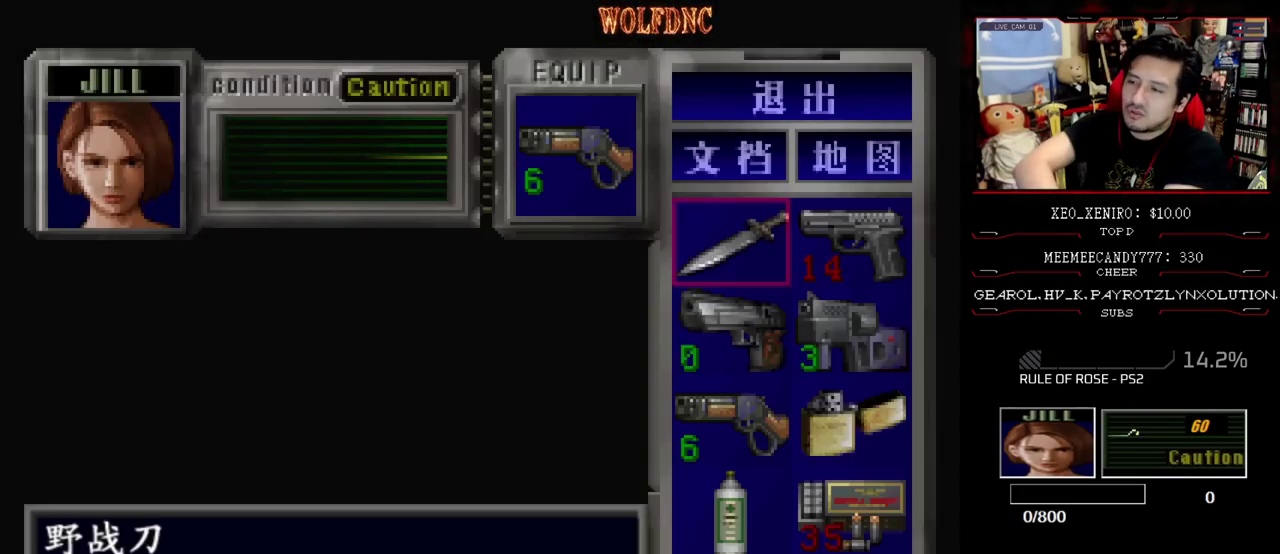
{"buttons": [], "events": []}
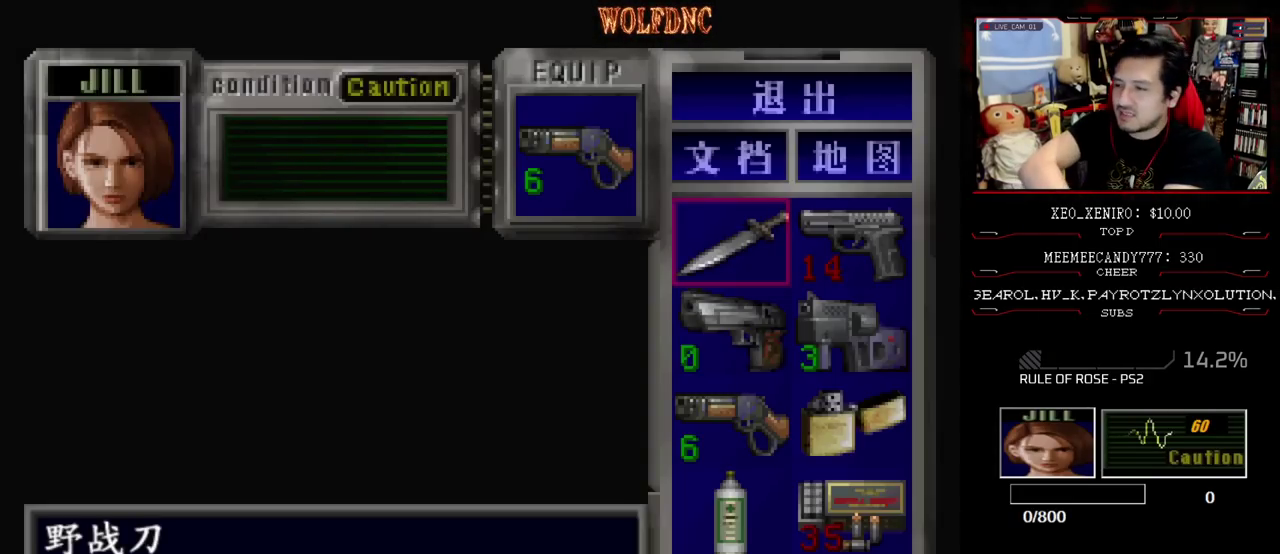
{"buttons": [], "events": []}
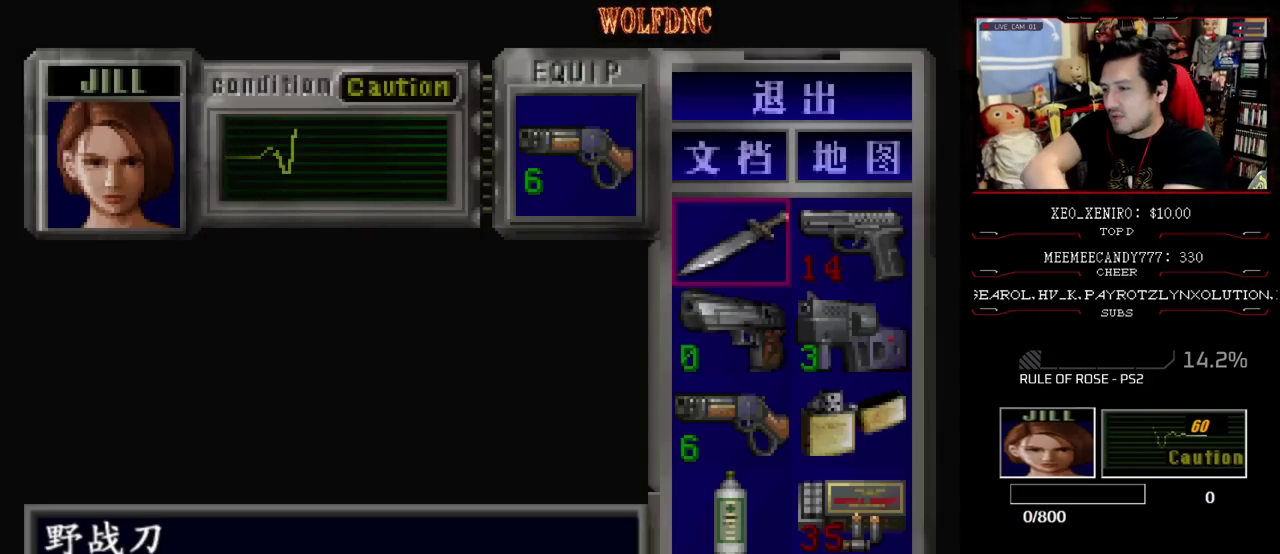
{"buttons": [], "events": []}
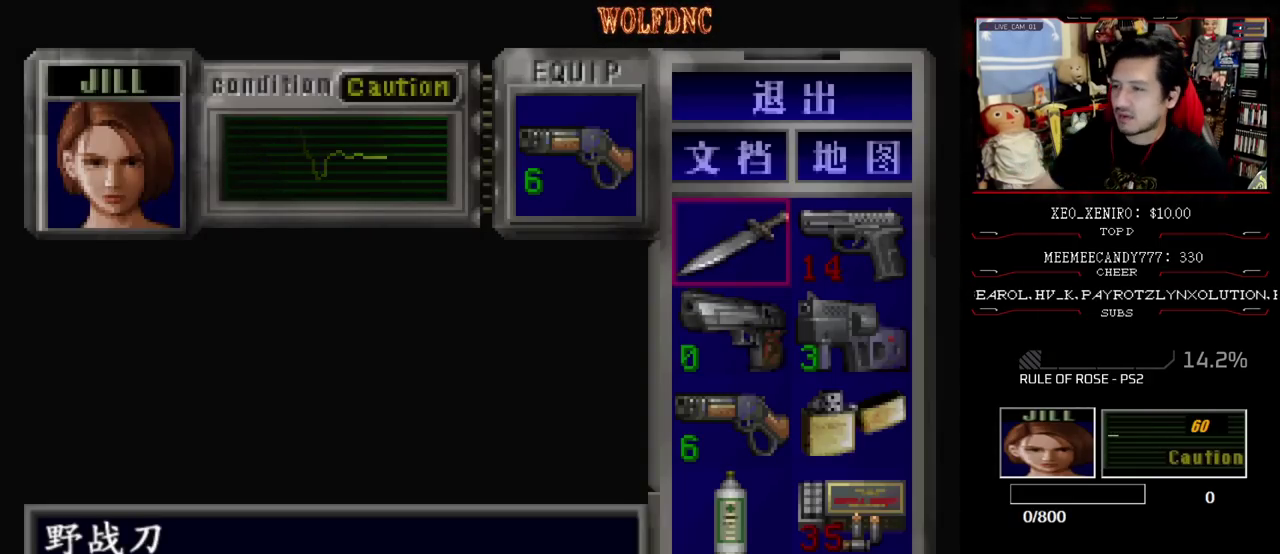
{"buttons": [], "events": []}
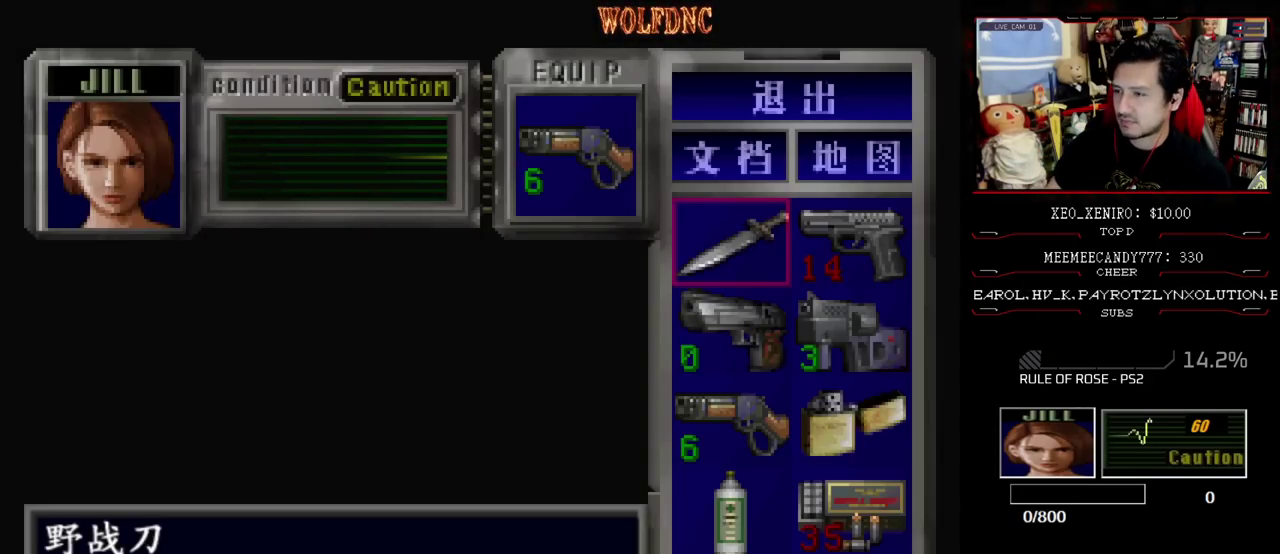
{"buttons": ["DPAD_DOWN"], "events": [[83, "DPAD_DOWN", "down"], [183, "DPAD_DOWN", "up"], [283, "DPAD_DOWN", "down"]]}
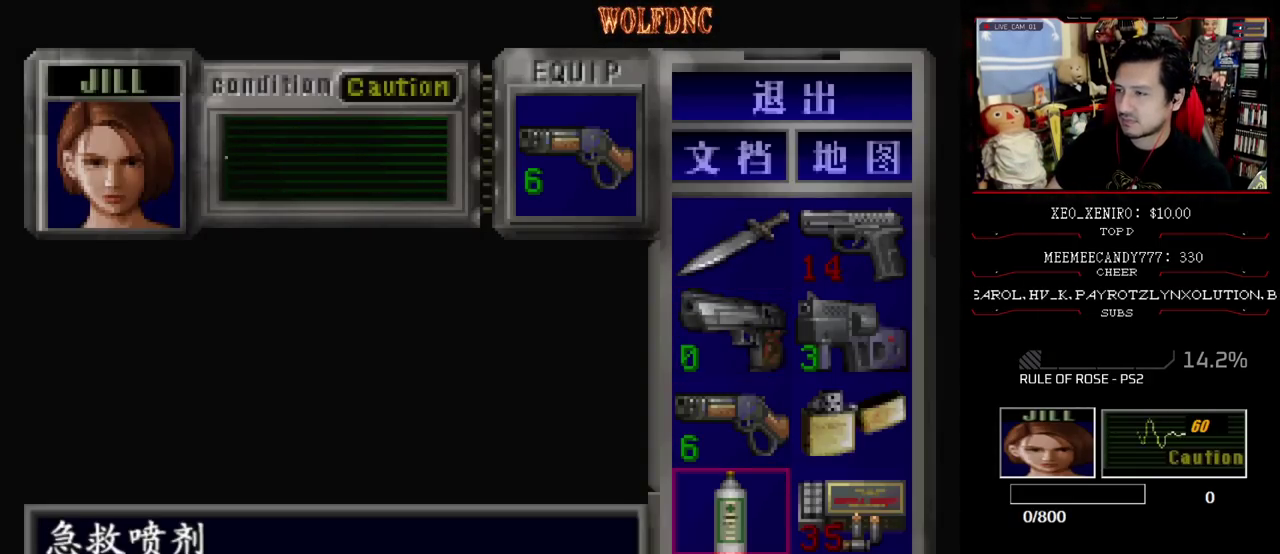
{"buttons": ["SQUARE", "DPAD_UP"], "events": [[17, "DPAD_DOWN", "up"], [100, "SQUARE", "down"], [200, "SQUARE", "up"], [250, "DPAD_UP", "down"], [333, "SQUARE", "down"]]}
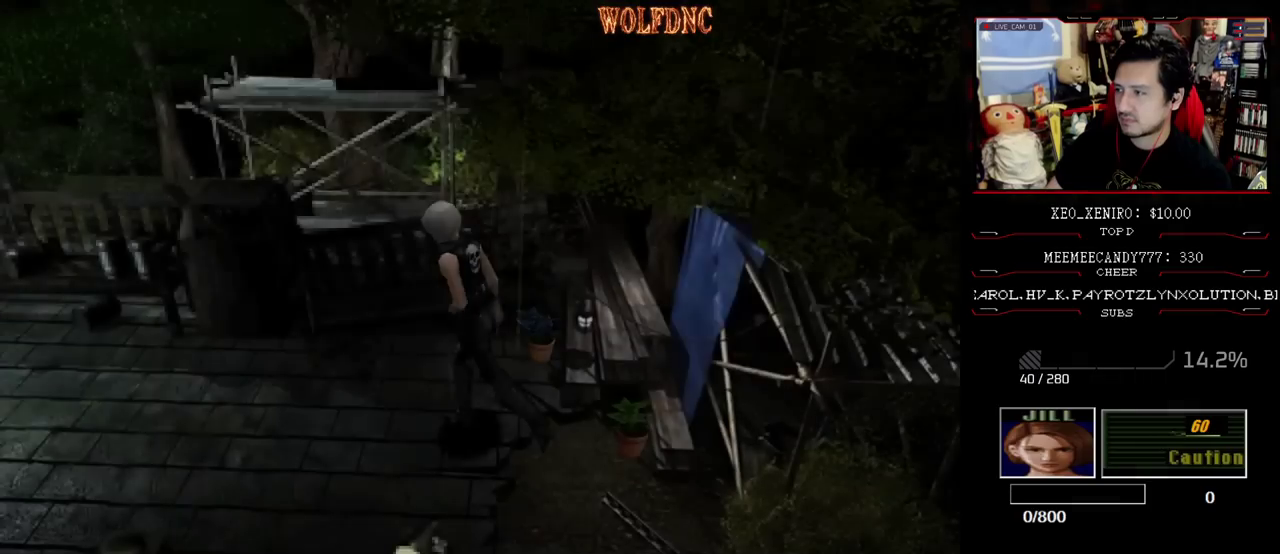
{"buttons": ["SQUARE", "DPAD_UP", "DPAD_LEFT"], "events": [[317, "DPAD_LEFT", "down"]]}
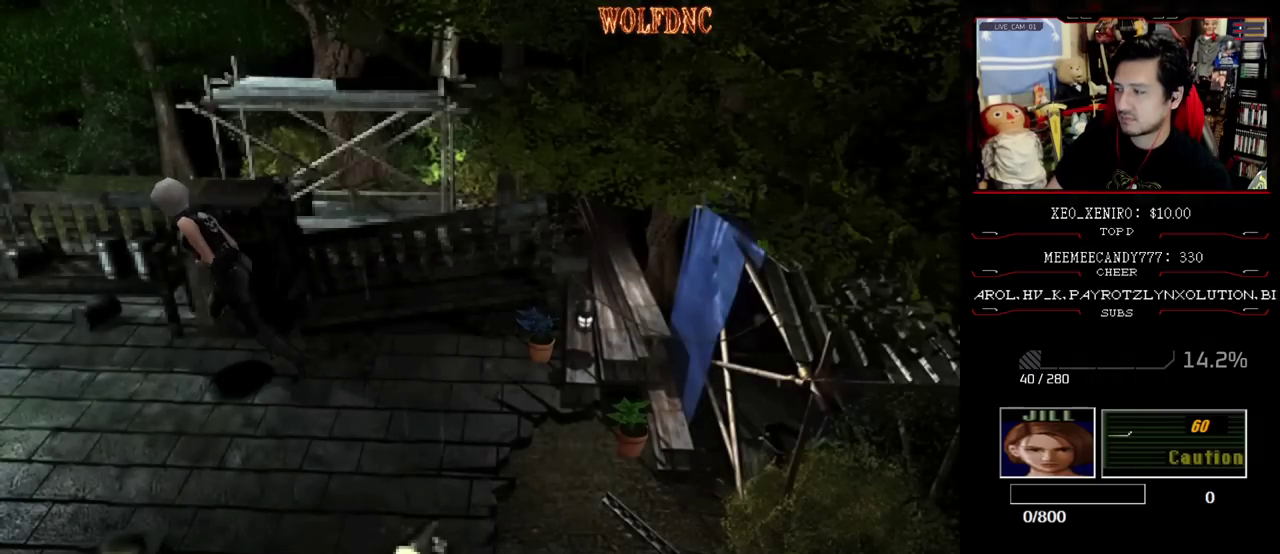
{"buttons": ["SQUARE", "DPAD_UP"], "events": [[50, "DPAD_LEFT", "up"]]}
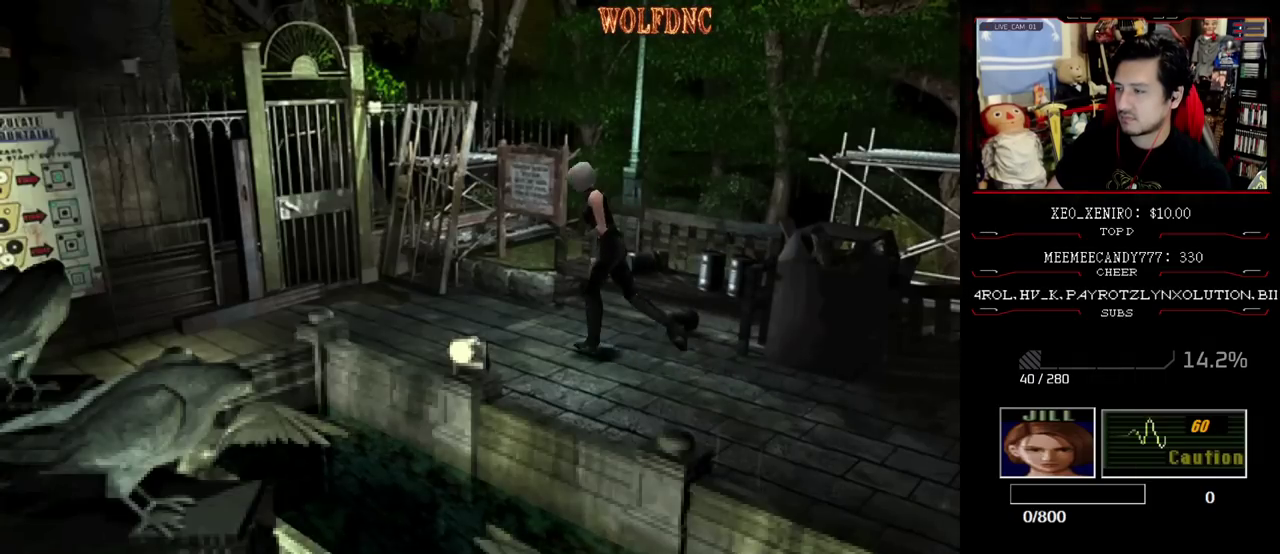
{"buttons": ["SQUARE", "DPAD_UP", "DPAD_RIGHT"], "events": [[483, "DPAD_RIGHT", "down"]]}
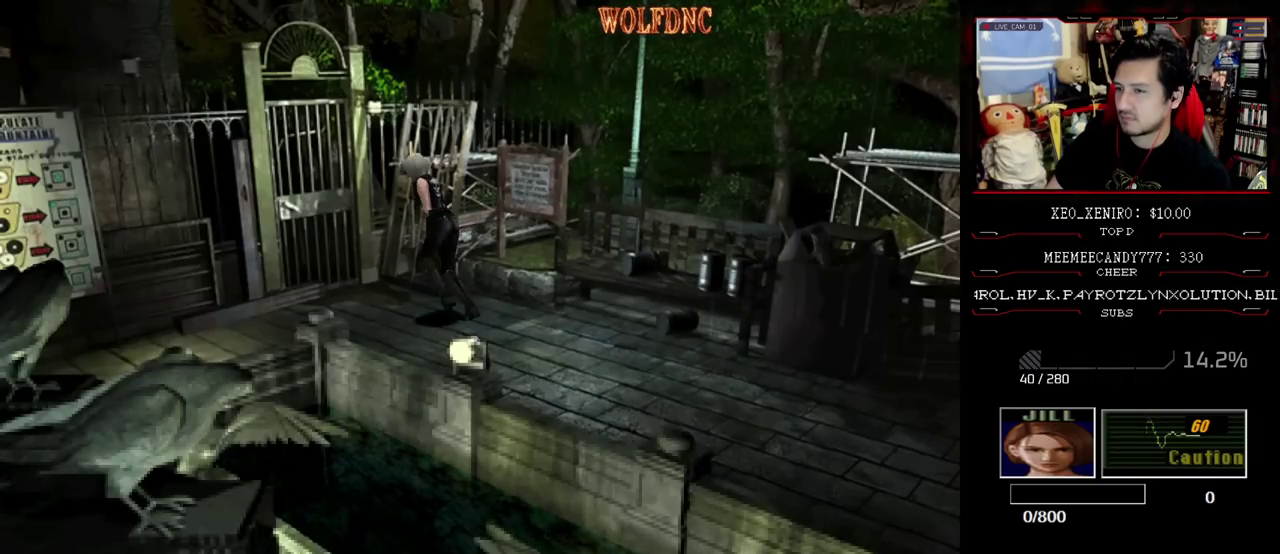
{"buttons": ["CROSS", "SQUARE", "DPAD_UP"], "events": [[33, "DPAD_RIGHT", "up"], [267, "DPAD_LEFT", "down"], [317, "CROSS", "down"], [400, "DPAD_LEFT", "up"]]}
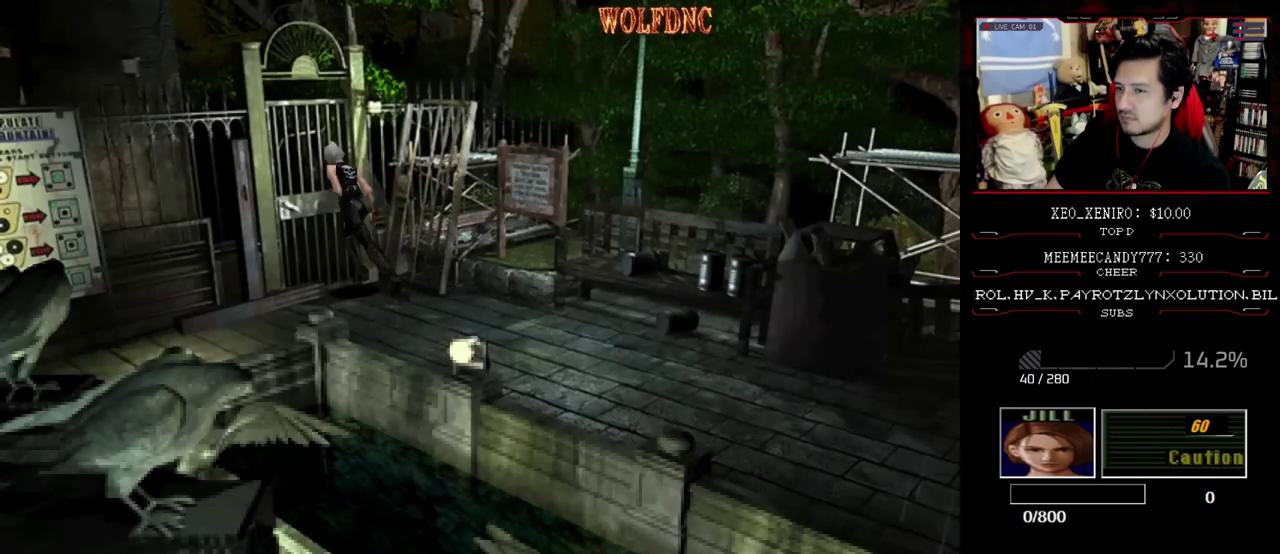
{"buttons": [], "events": [[233, "CROSS", "up"], [233, "DPAD_UP", "up"], [283, "SQUARE", "up"]]}